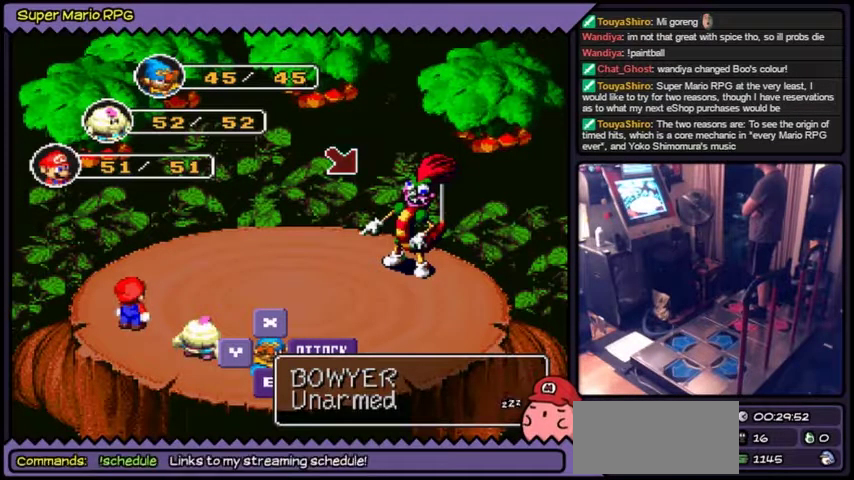
Gameplay with a controller (Nintendo layout); each line is a JSON object with the inputs held at the frame after it. "events" lists button and stick changes between this image and that frame as [ms after this image, input, new state], when the widget could be followed in between. Not read: L2 L3 R1 R3.
{"buttons": ["A"], "events": [[300, "A", "down"]]}
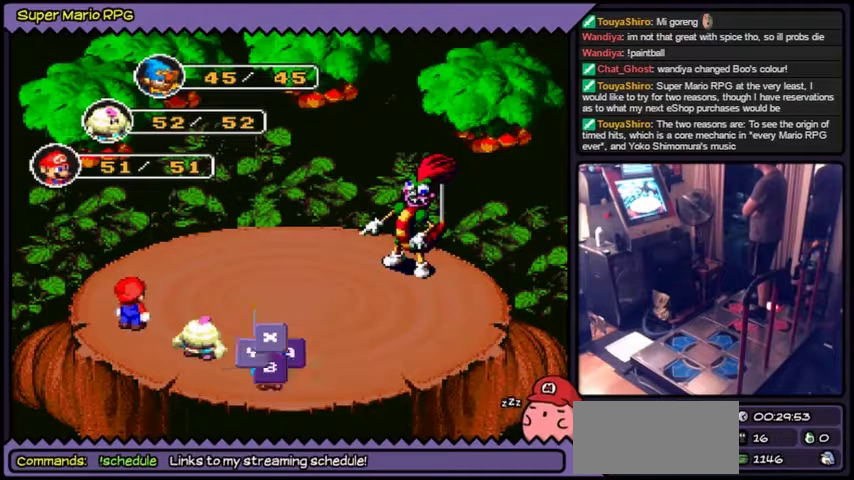
{"buttons": [], "events": [[133, "A", "up"]]}
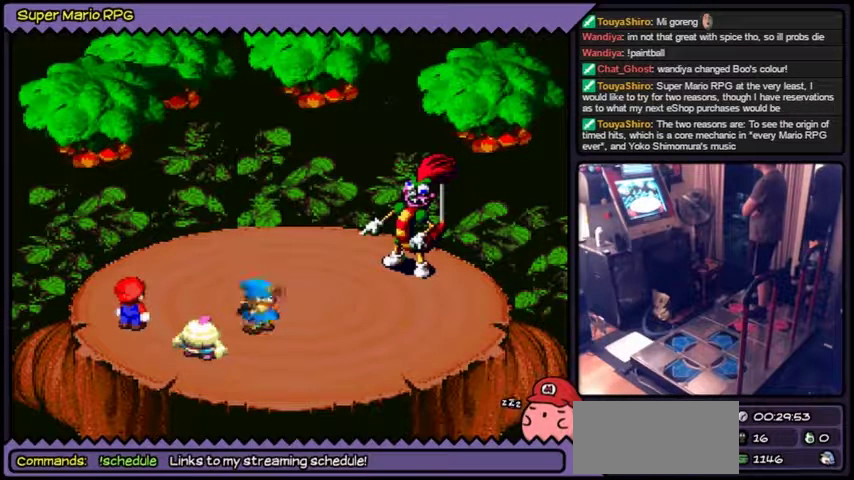
{"buttons": [], "events": []}
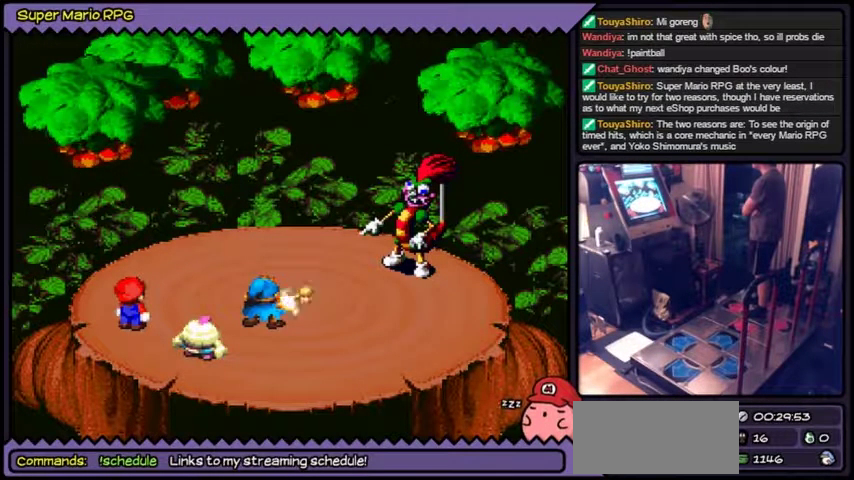
{"buttons": ["A"], "events": [[400, "A", "down"]]}
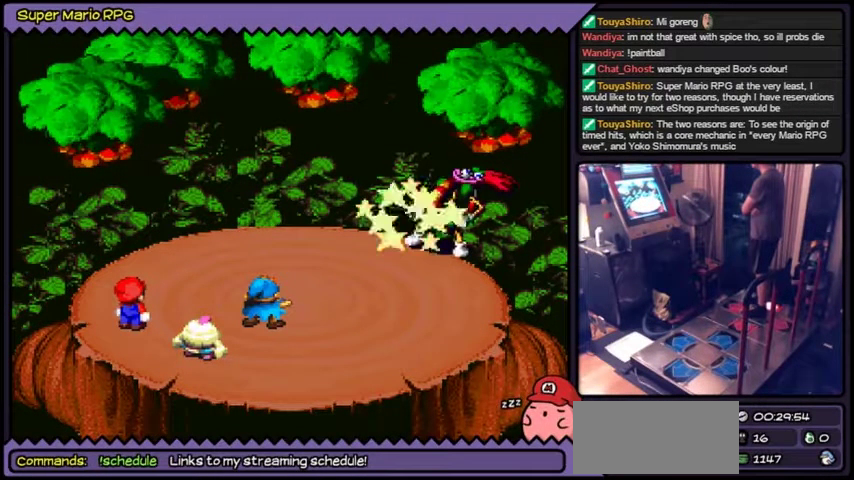
{"buttons": [], "events": [[200, "A", "up"]]}
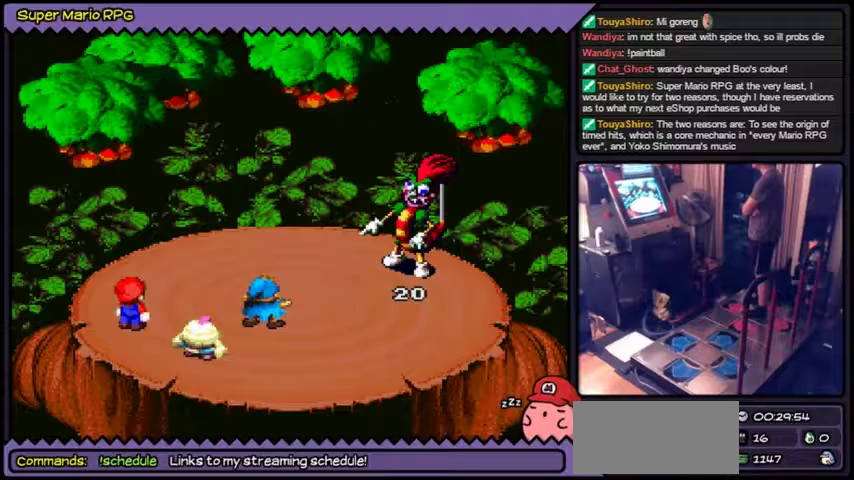
{"buttons": [], "events": []}
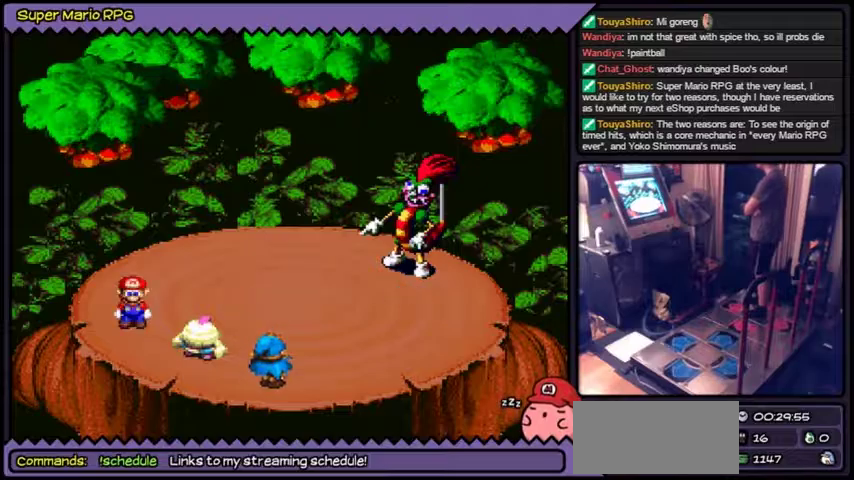
{"buttons": [], "events": []}
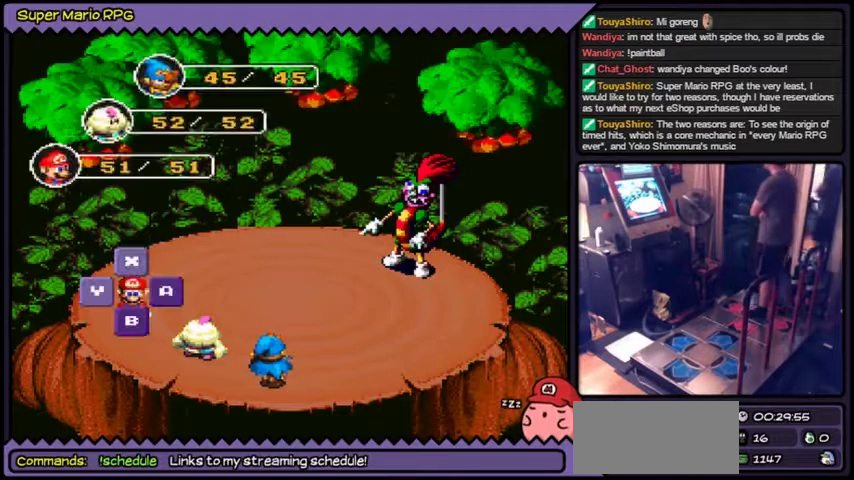
{"buttons": [], "events": []}
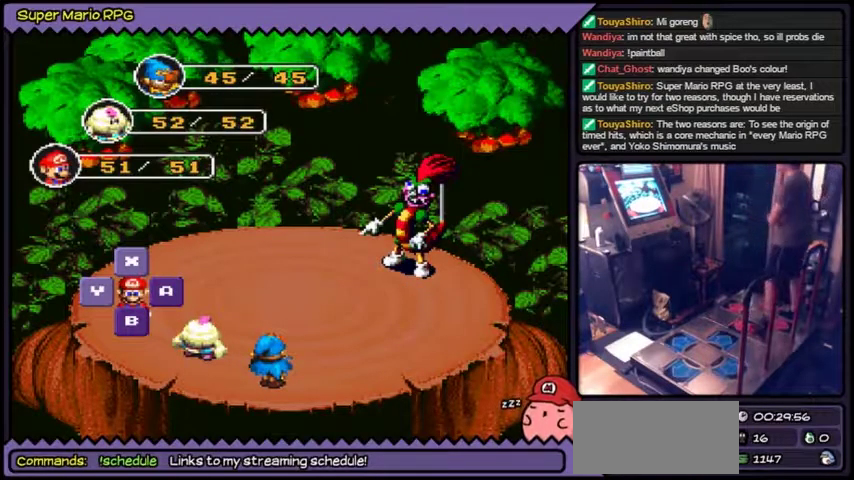
{"buttons": [], "events": []}
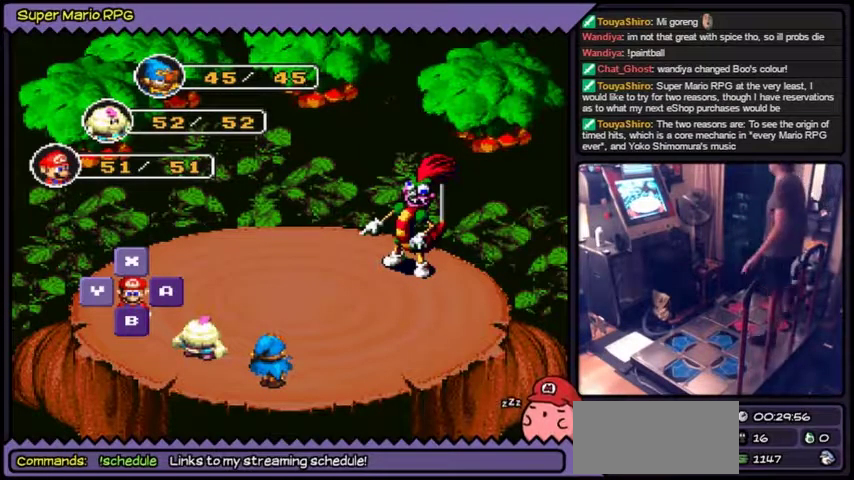
{"buttons": ["Y"], "events": [[400, "Y", "down"]]}
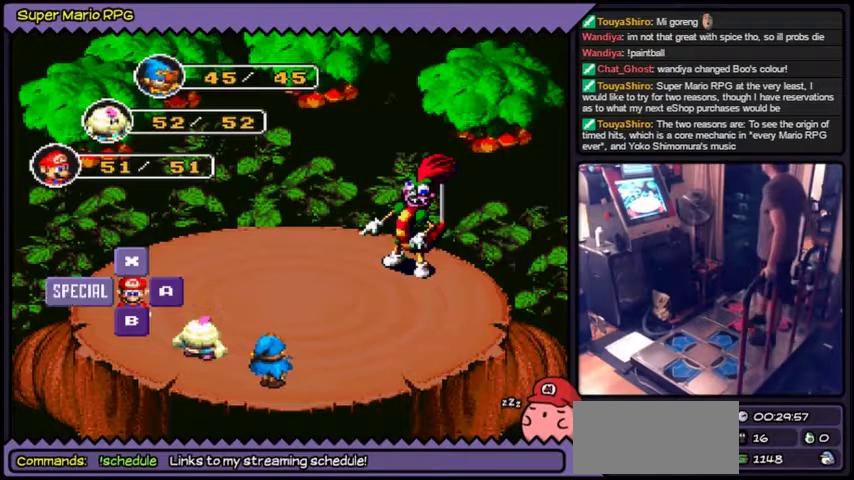
{"buttons": [], "events": [[167, "Y", "up"]]}
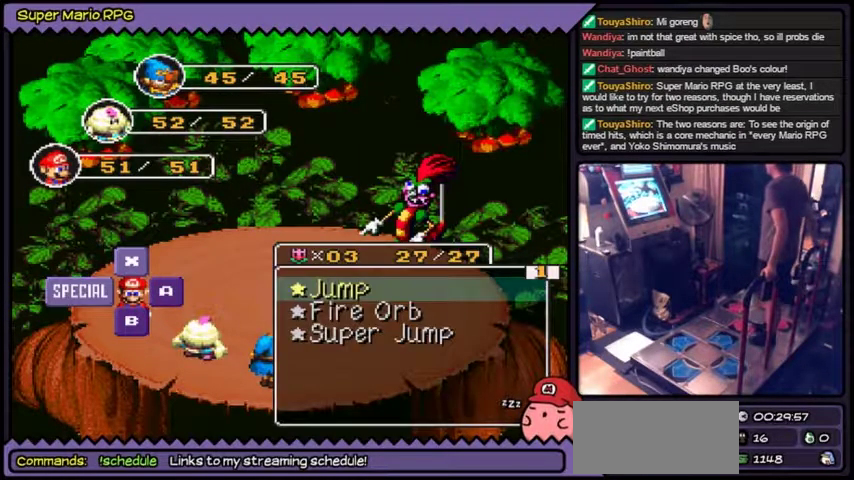
{"buttons": [], "events": []}
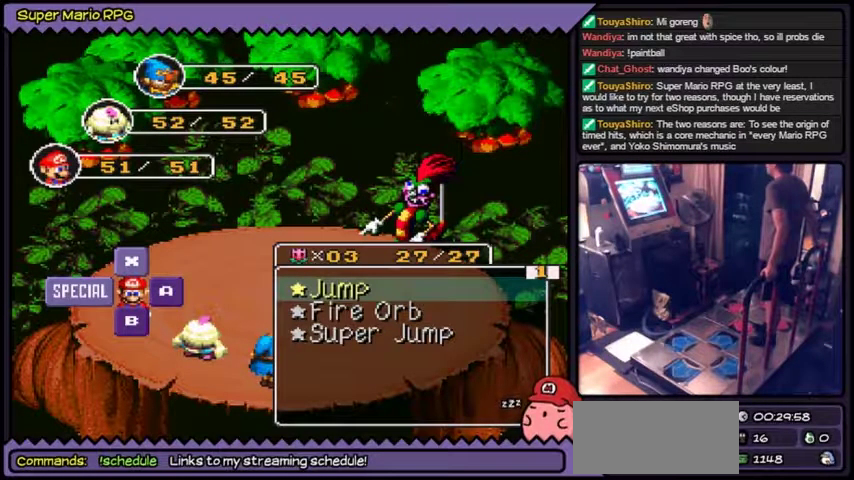
{"buttons": [], "events": []}
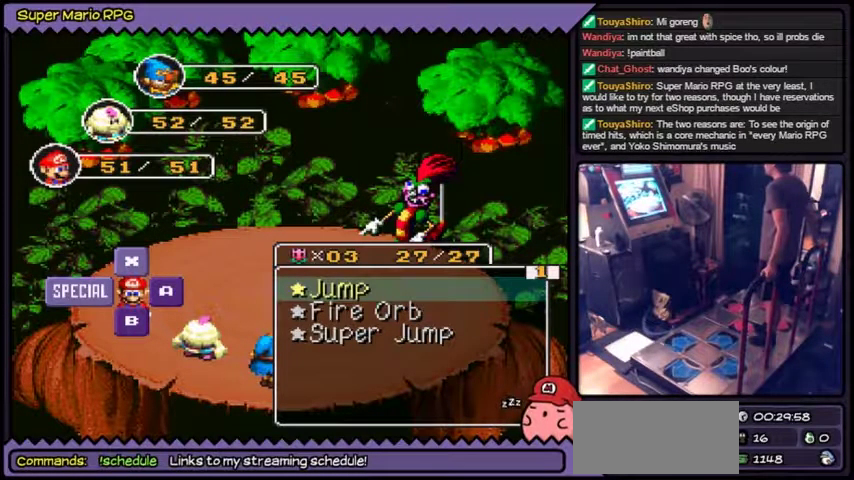
{"buttons": [], "events": []}
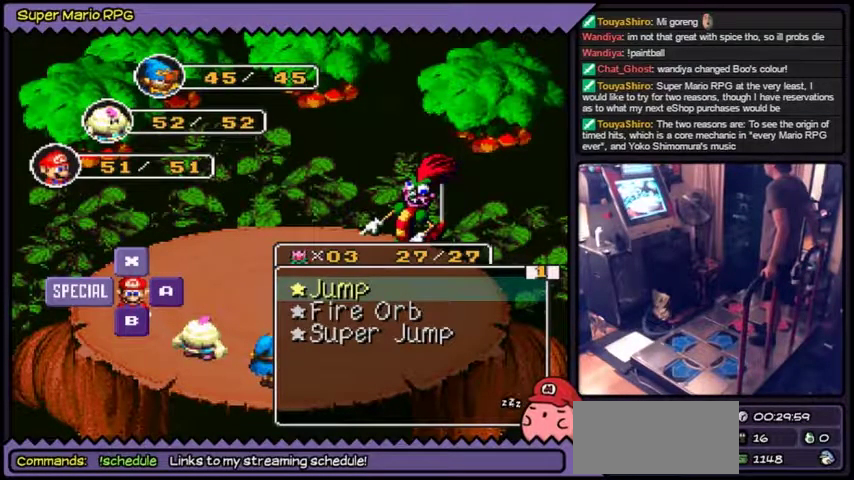
{"buttons": [], "events": []}
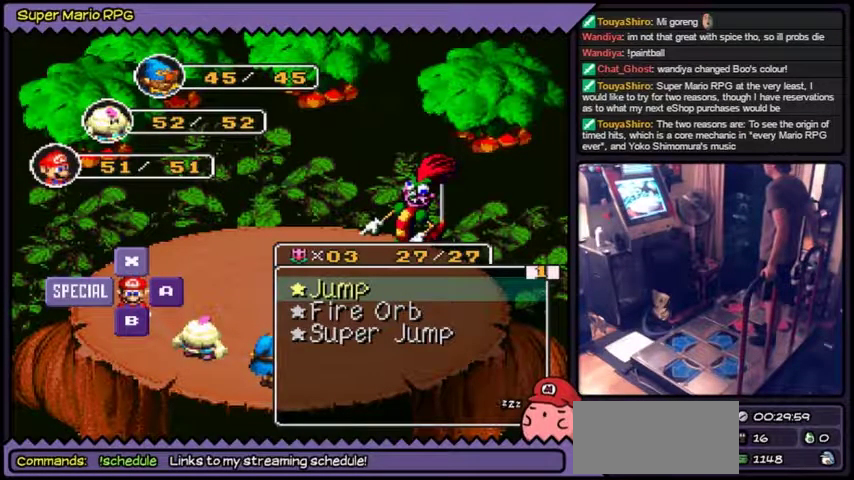
{"buttons": [], "events": []}
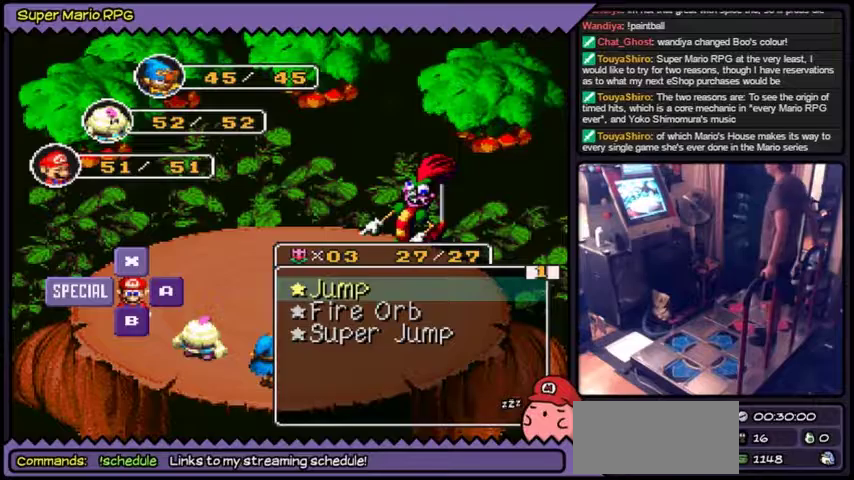
{"buttons": ["DPAD_DOWN"], "events": [[501, "DPAD_DOWN", "down"]]}
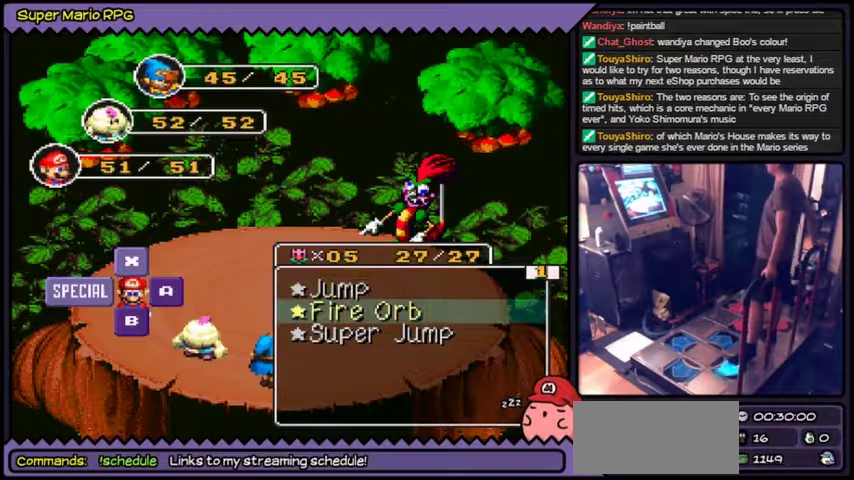
{"buttons": [], "events": [[300, "DPAD_DOWN", "up"]]}
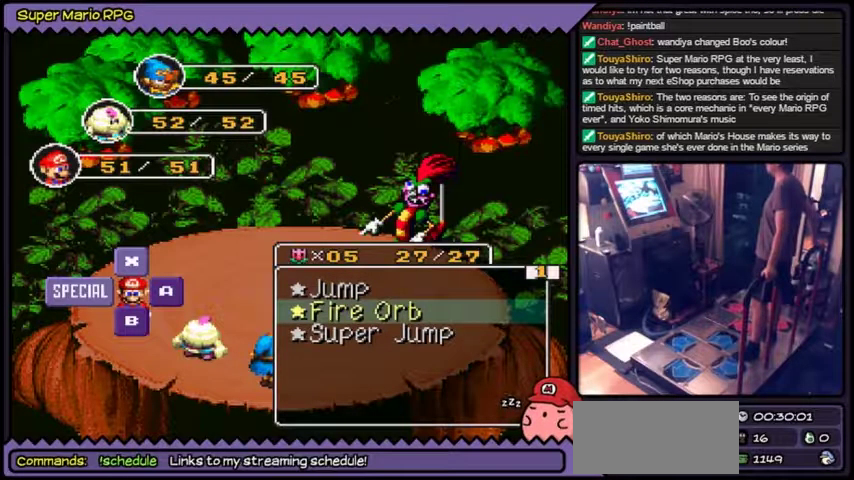
{"buttons": [], "events": []}
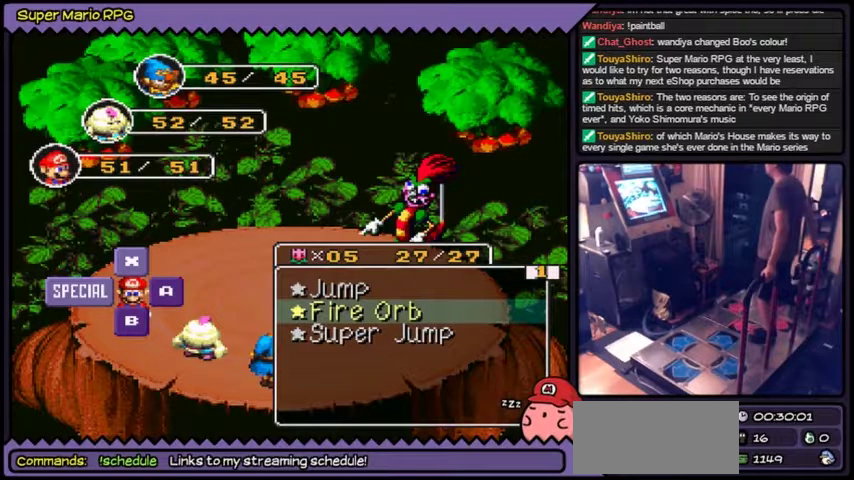
{"buttons": ["A"], "events": [[400, "A", "down"]]}
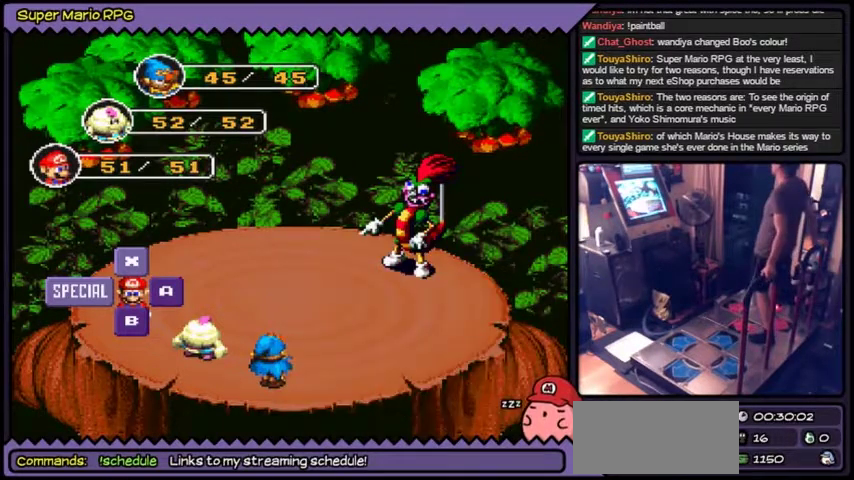
{"buttons": [], "events": [[201, "A", "up"]]}
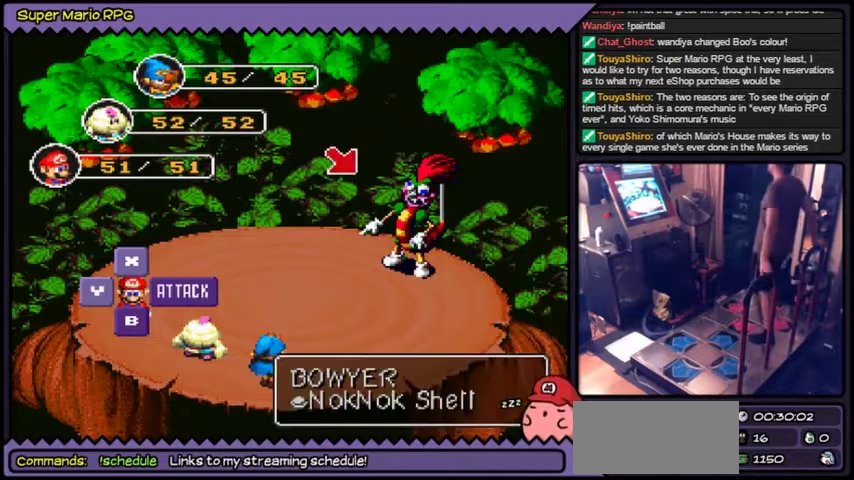
{"buttons": ["A"], "events": [[467, "A", "down"]]}
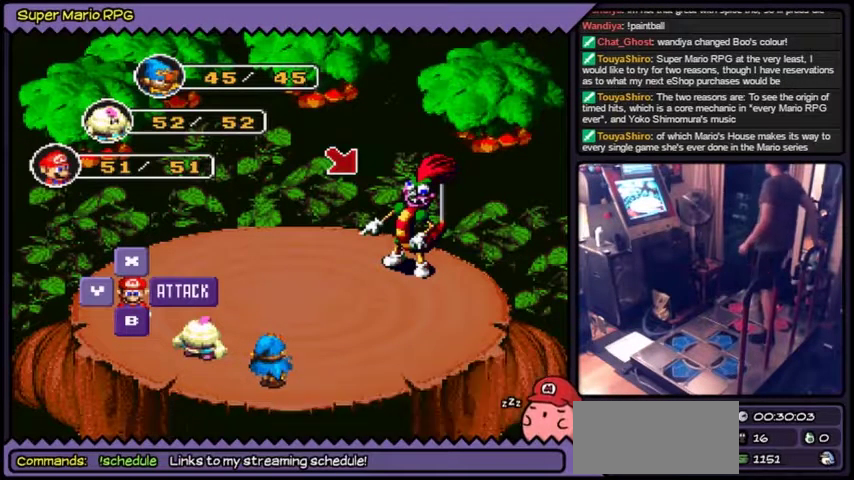
{"buttons": [], "events": [[334, "A", "up"]]}
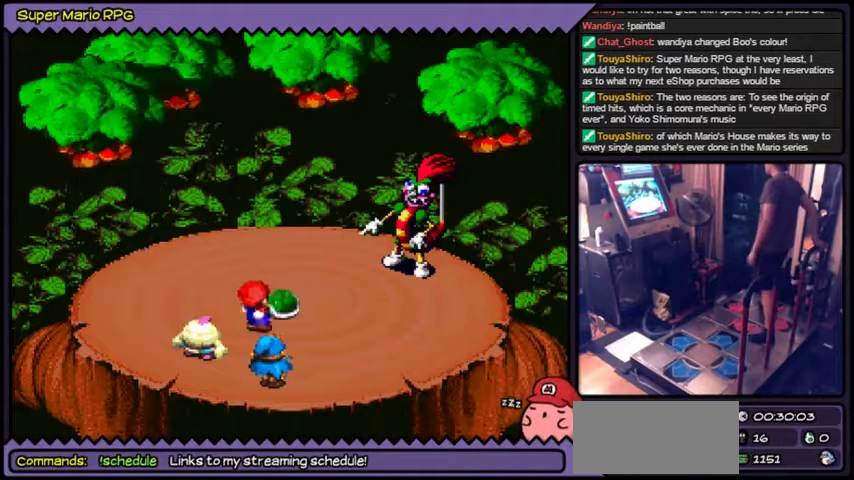
{"buttons": [], "events": []}
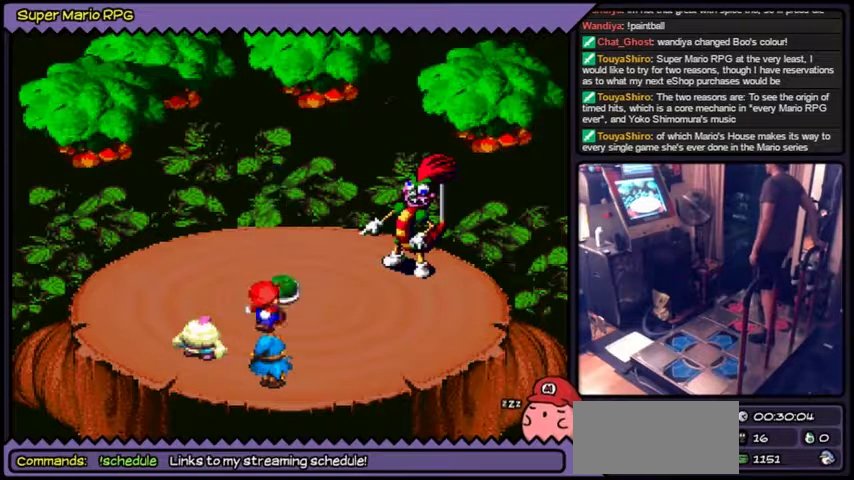
{"buttons": ["A"], "events": [[101, "A", "down"]]}
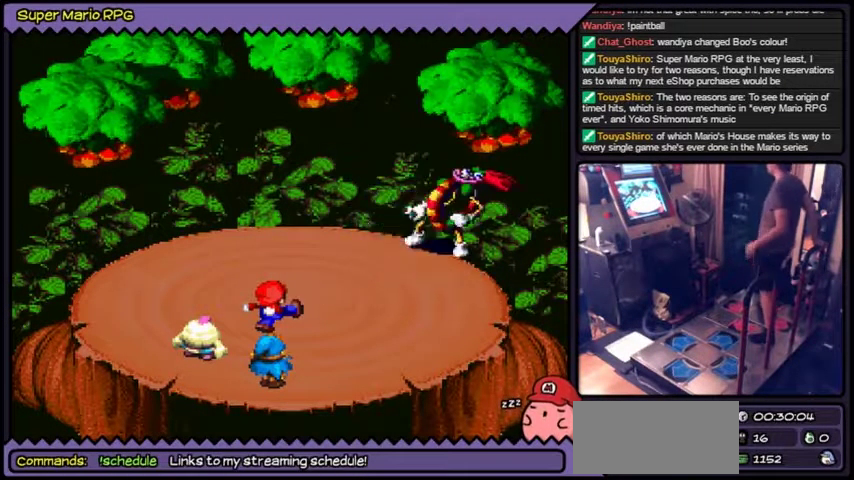
{"buttons": [], "events": [[33, "A", "up"]]}